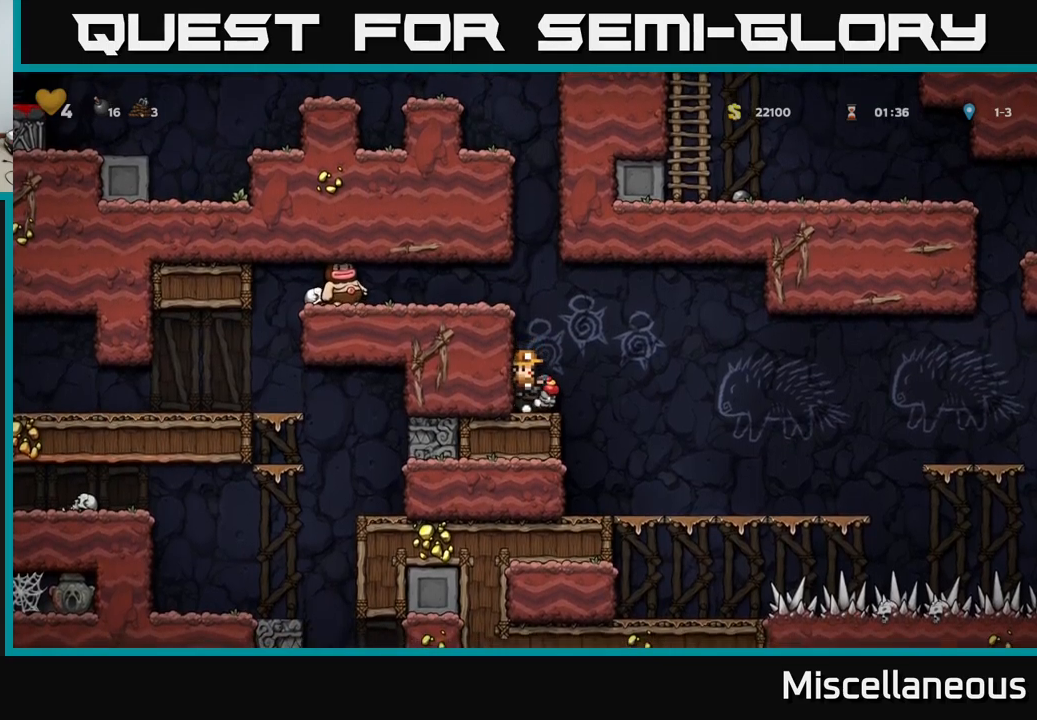
Gameplay with a controller (Xbox layout); each line is a JSON object with the inputs held at the frame after it. "events" lists button and stick changes between this image and that frame as [ms after this image, input, new state], when the widget could be followed in between. Not read: left_stick right_stick.
{"buttons": ["DPAD_LEFT"], "events": [[234, "A", "down"], [367, "DPAD_LEFT", "down"], [384, "A", "up"]]}
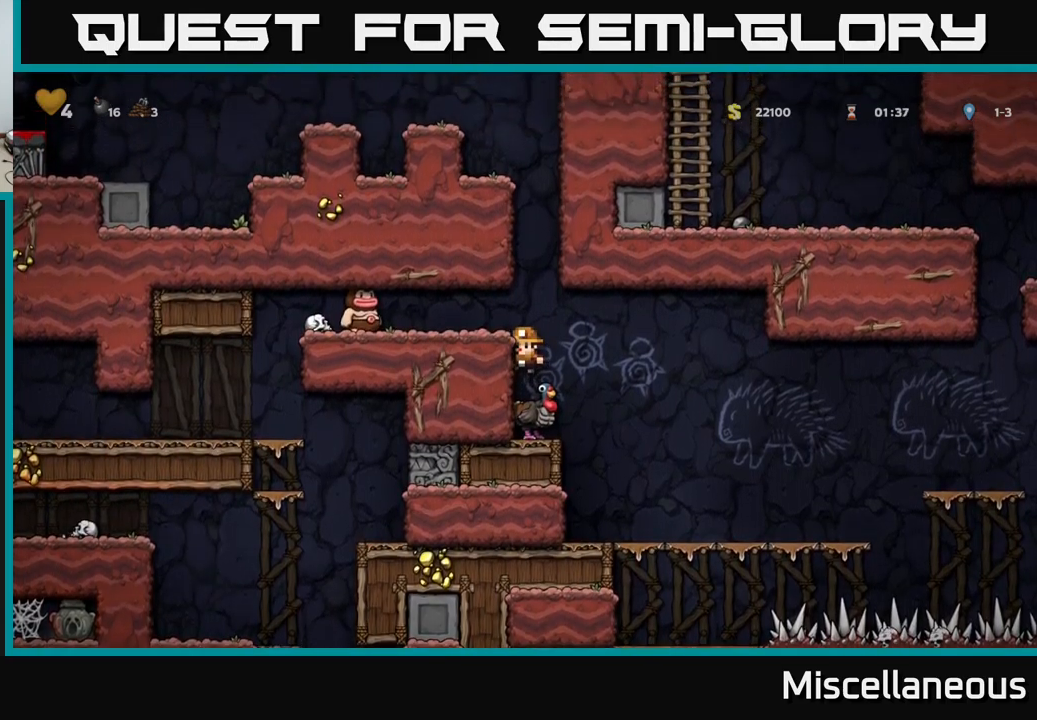
{"buttons": ["DPAD_RIGHT"], "events": [[50, "DPAD_LEFT", "up"], [250, "A", "down"], [284, "DPAD_RIGHT", "down"], [317, "A", "up"]]}
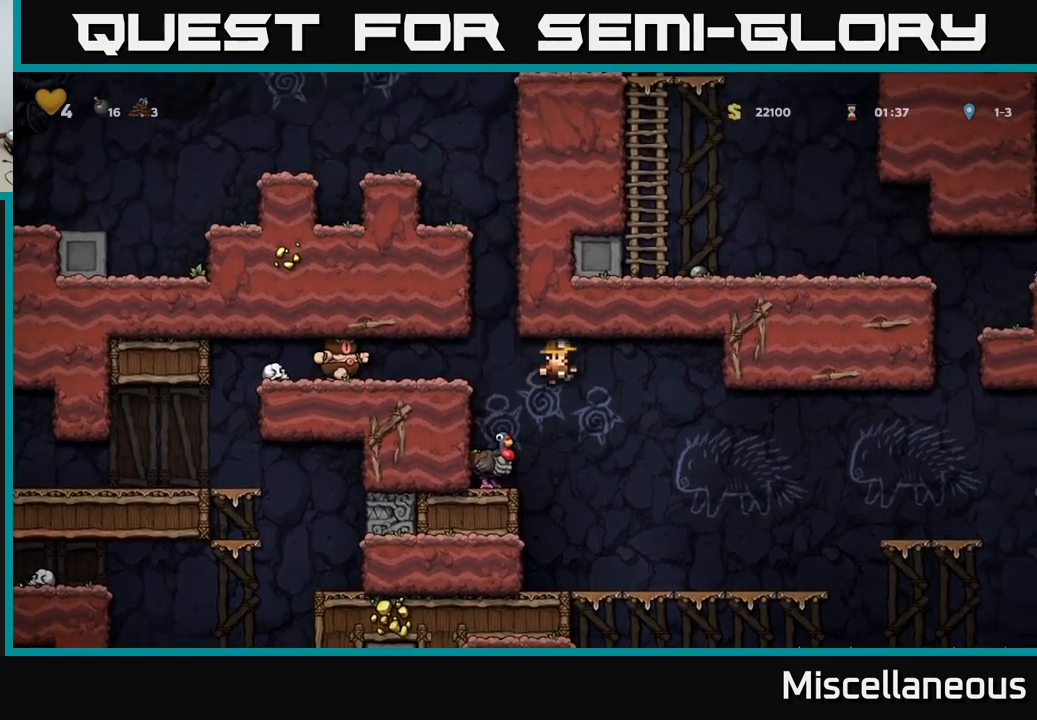
{"buttons": [], "events": [[367, "DPAD_RIGHT", "up"]]}
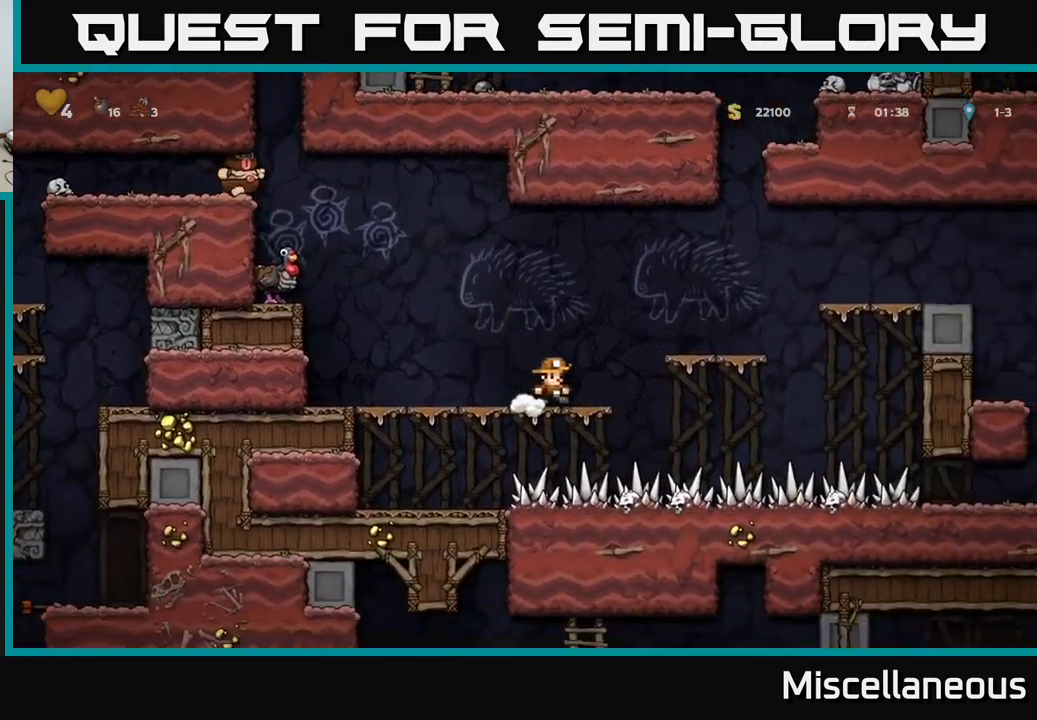
{"buttons": [], "events": [[150, "DPAD_LEFT", "down"], [184, "DPAD_LEFT", "up"]]}
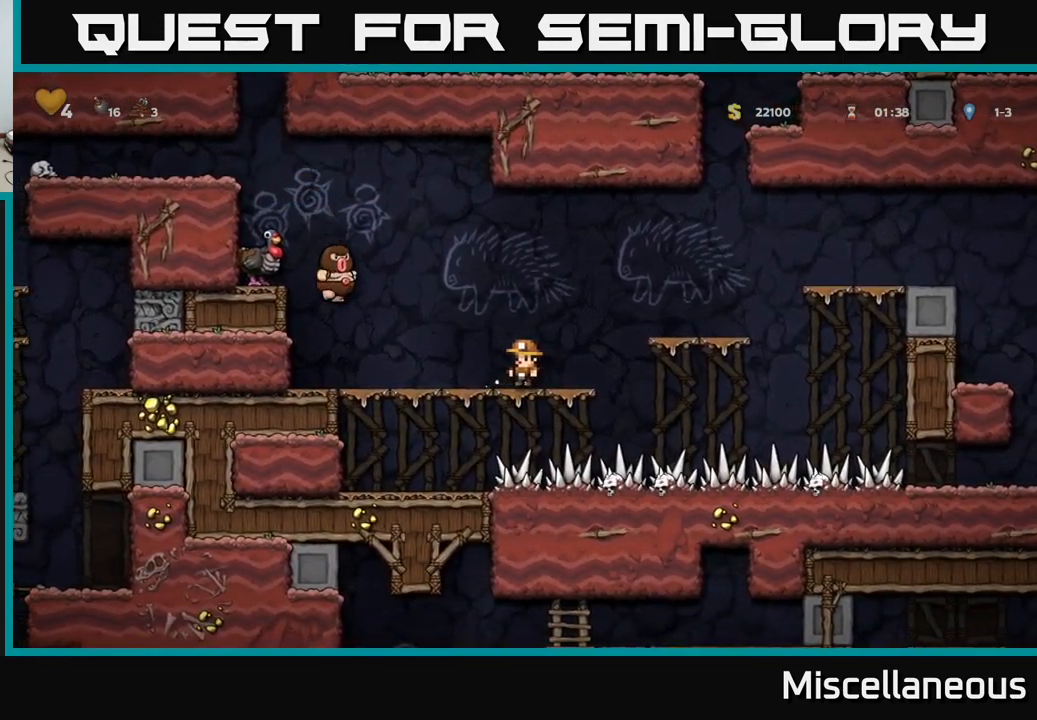
{"buttons": [], "events": [[284, "DPAD_LEFT", "down"], [317, "DPAD_LEFT", "up"], [317, "X", "down"], [400, "X", "up"]]}
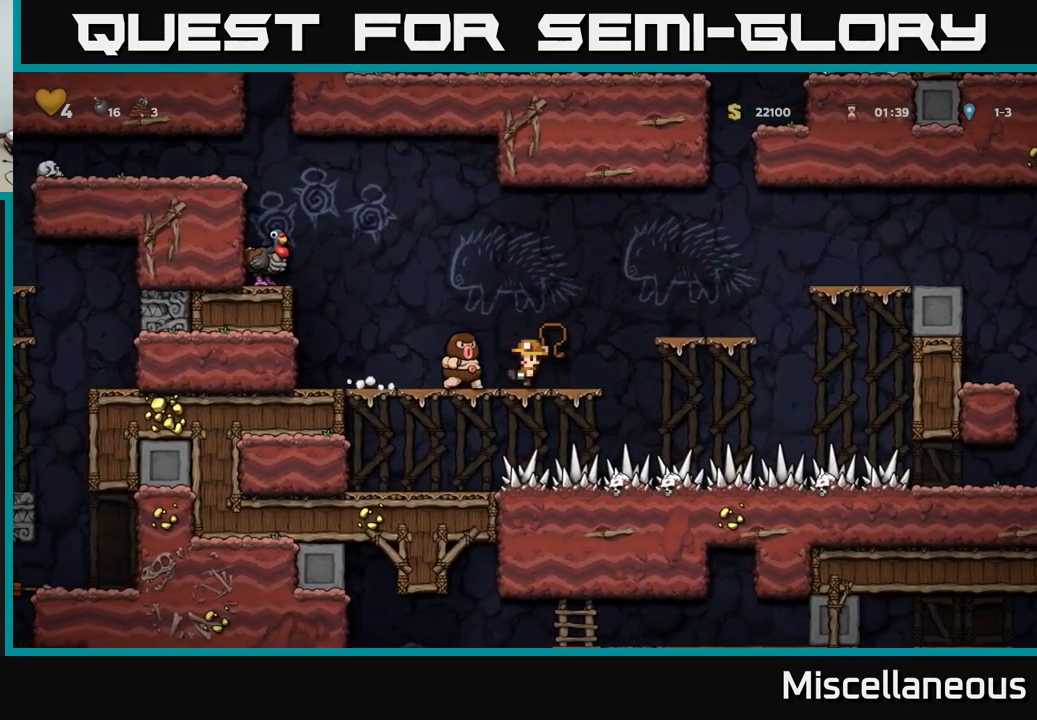
{"buttons": ["DPAD_LEFT"], "events": [[300, "DPAD_LEFT", "down"]]}
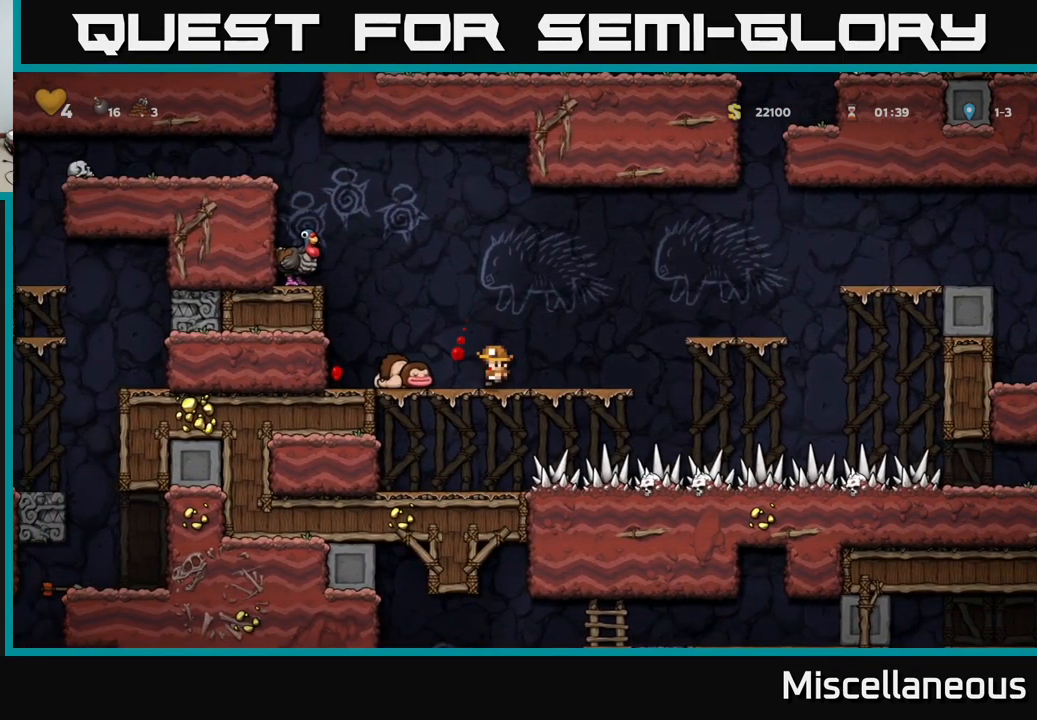
{"buttons": ["DPAD_LEFT"], "events": [[184, "DPAD_DOWN", "down"], [200, "DPAD_LEFT", "up"], [217, "X", "down"], [284, "X", "up"], [300, "DPAD_DOWN", "up"], [350, "A", "down"], [350, "DPAD_LEFT", "down"], [500, "A", "up"]]}
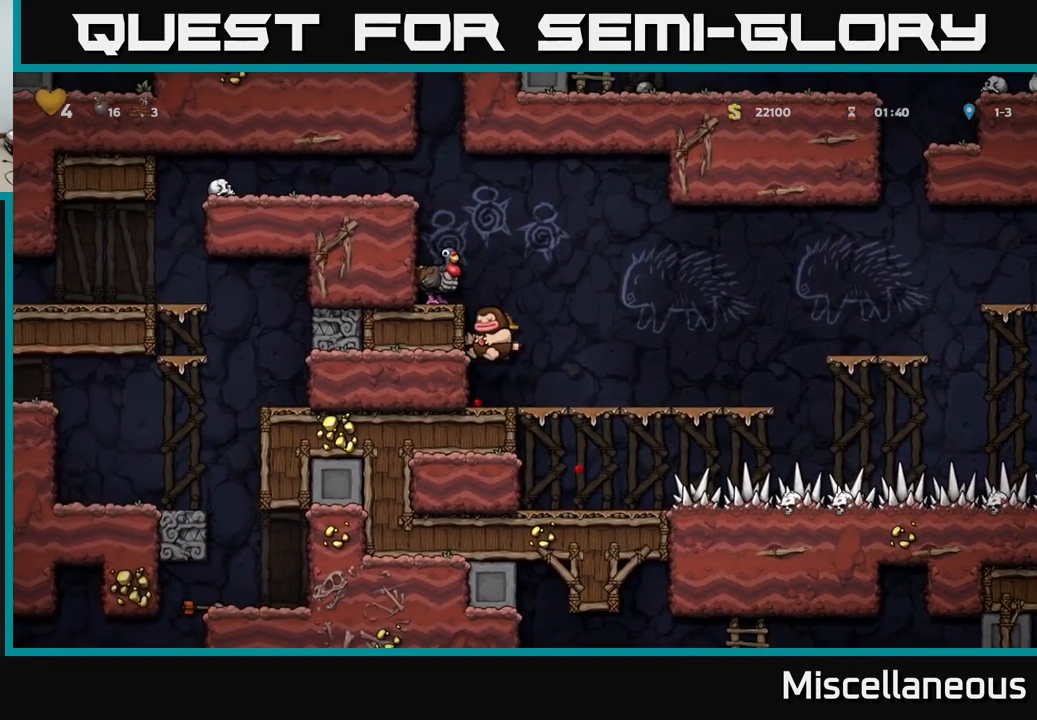
{"buttons": [], "events": [[134, "A", "down"], [267, "A", "up"], [300, "DPAD_LEFT", "up"]]}
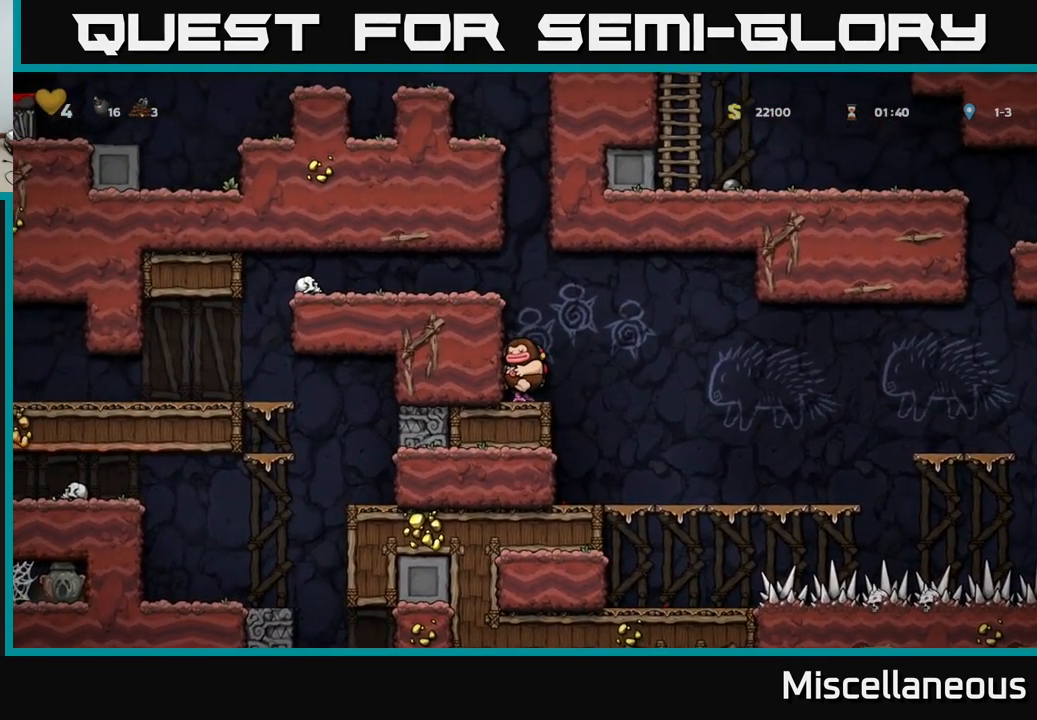
{"buttons": [], "events": [[34, "A", "down"], [134, "A", "up"]]}
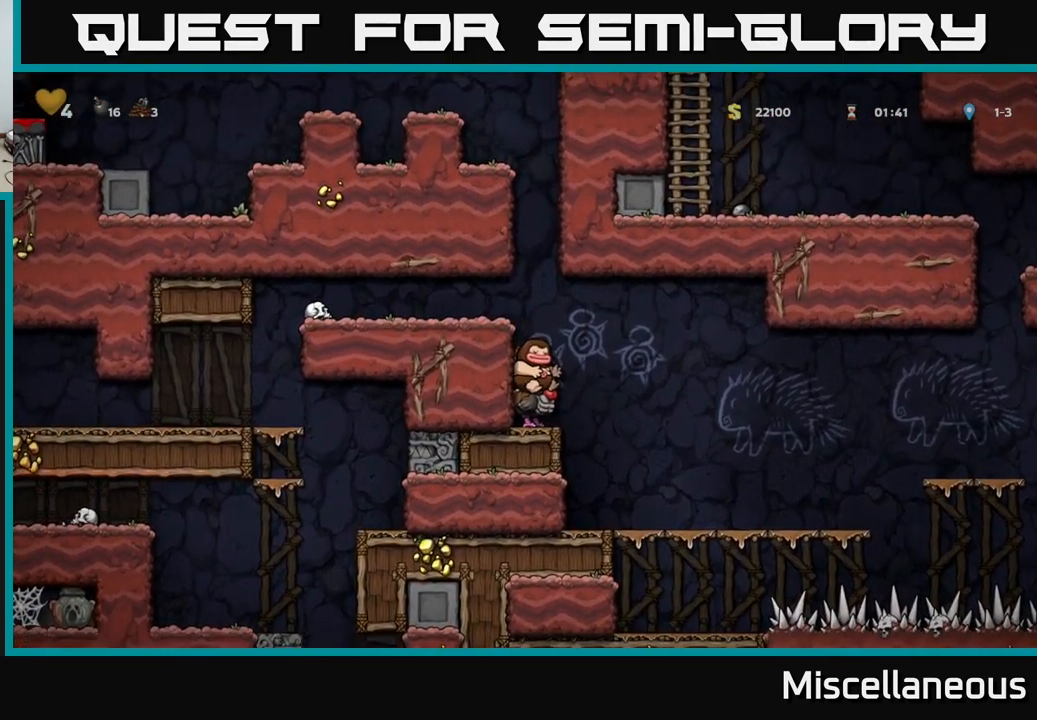
{"buttons": [], "events": [[17, "A", "down"], [117, "A", "up"], [167, "A", "down"], [184, "DPAD_LEFT", "down"], [284, "A", "up"], [434, "DPAD_LEFT", "up"]]}
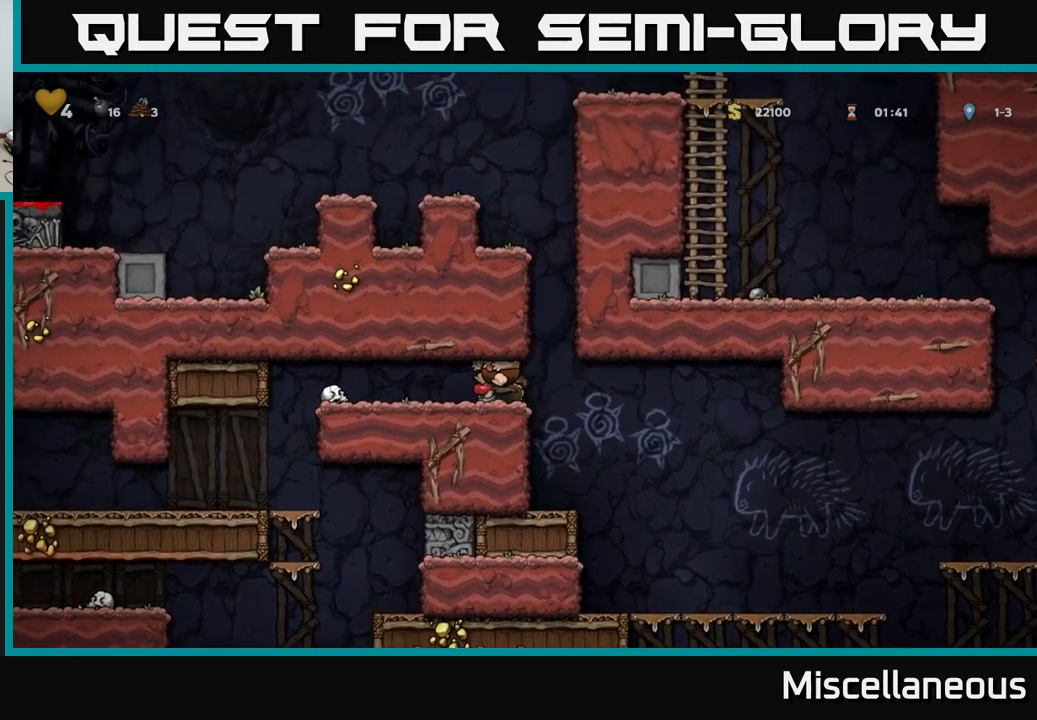
{"buttons": ["A"], "events": [[217, "DPAD_RIGHT", "down"], [467, "A", "down"], [500, "DPAD_RIGHT", "up"]]}
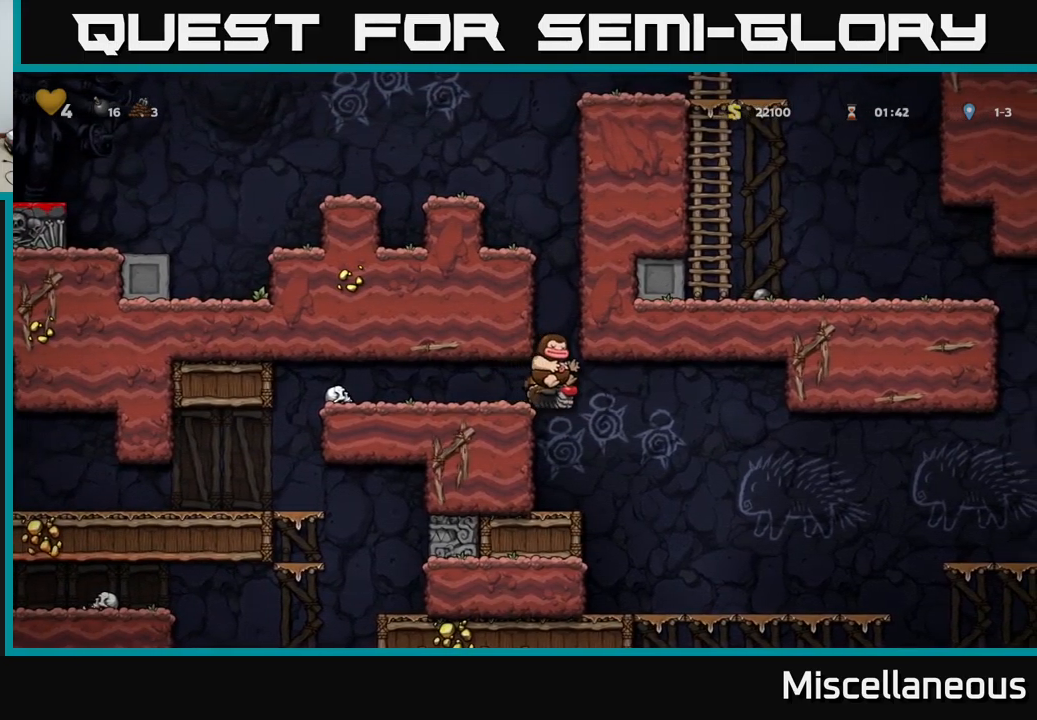
{"buttons": ["DPAD_LEFT"], "events": [[33, "DPAD_LEFT", "down"], [150, "A", "up"], [233, "A", "down"], [467, "A", "up"]]}
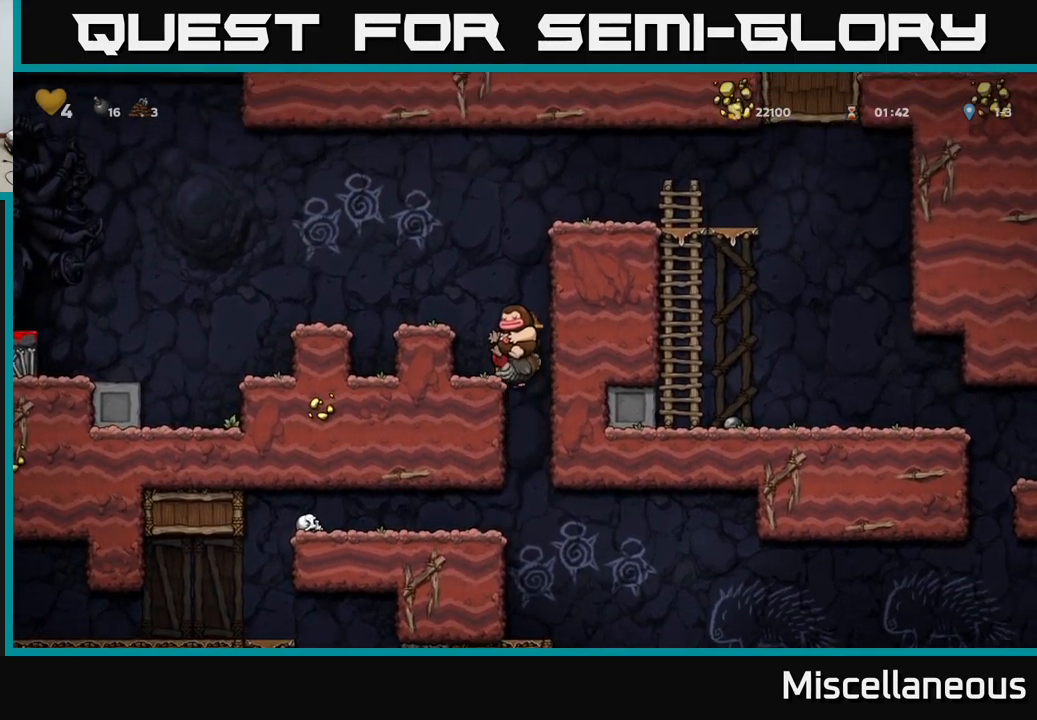
{"buttons": ["DPAD_LEFT"], "events": [[67, "DPAD_LEFT", "up"], [250, "A", "down"], [267, "DPAD_LEFT", "down"], [433, "A", "up"]]}
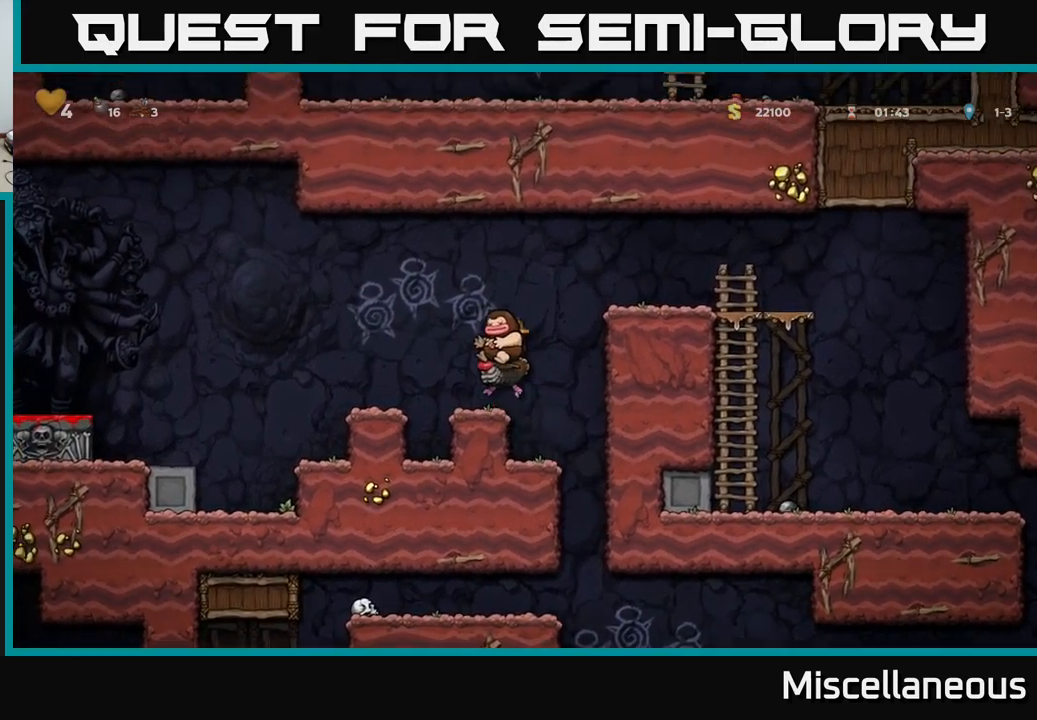
{"buttons": ["DPAD_LEFT"], "events": [[317, "DPAD_LEFT", "up"], [500, "DPAD_LEFT", "down"]]}
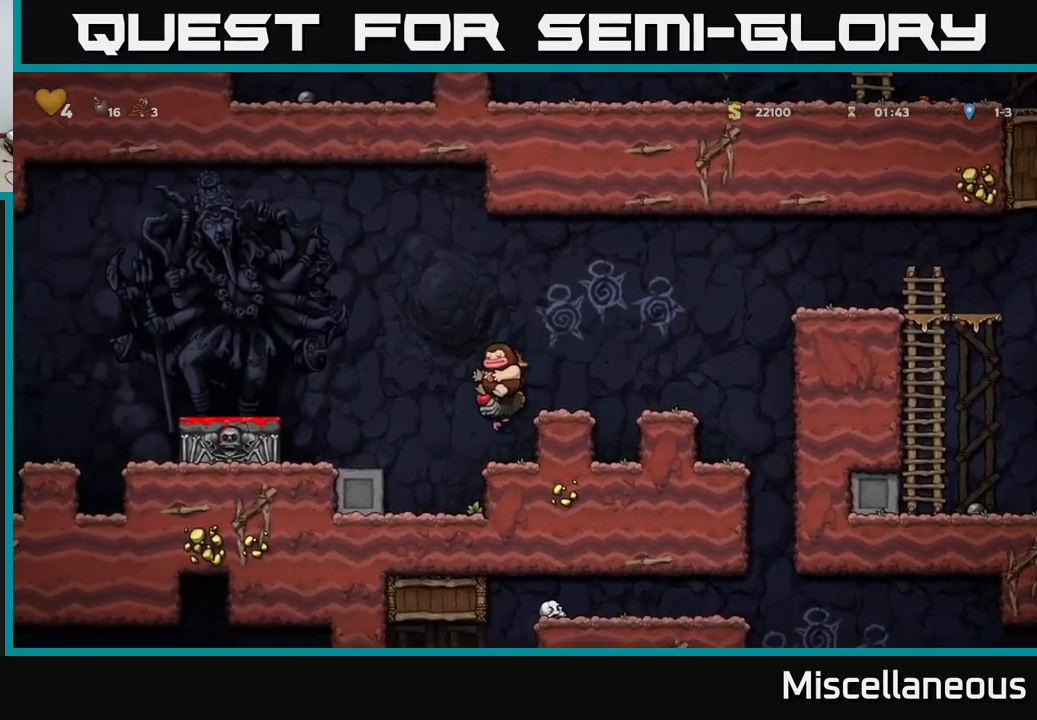
{"buttons": ["DPAD_DOWN"], "events": [[100, "DPAD_LEFT", "up"], [217, "DPAD_DOWN", "down"]]}
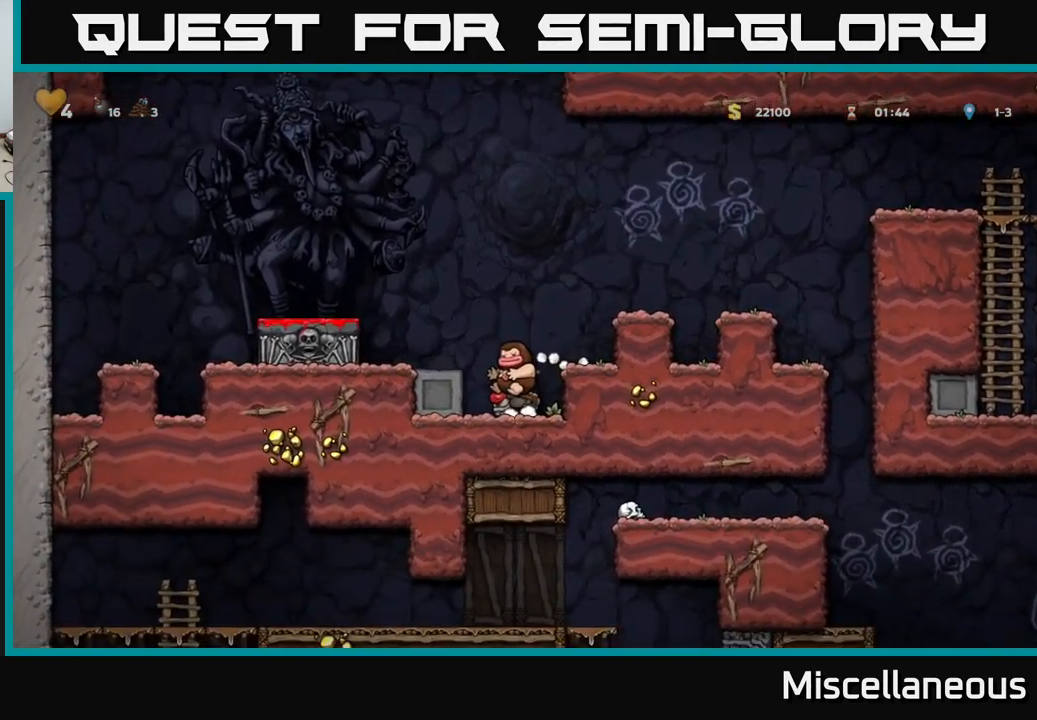
{"buttons": [], "events": [[17, "A", "down"], [150, "A", "up"], [167, "DPAD_DOWN", "up"], [267, "A", "down"], [283, "DPAD_LEFT", "down"], [433, "A", "up"], [500, "DPAD_LEFT", "up"]]}
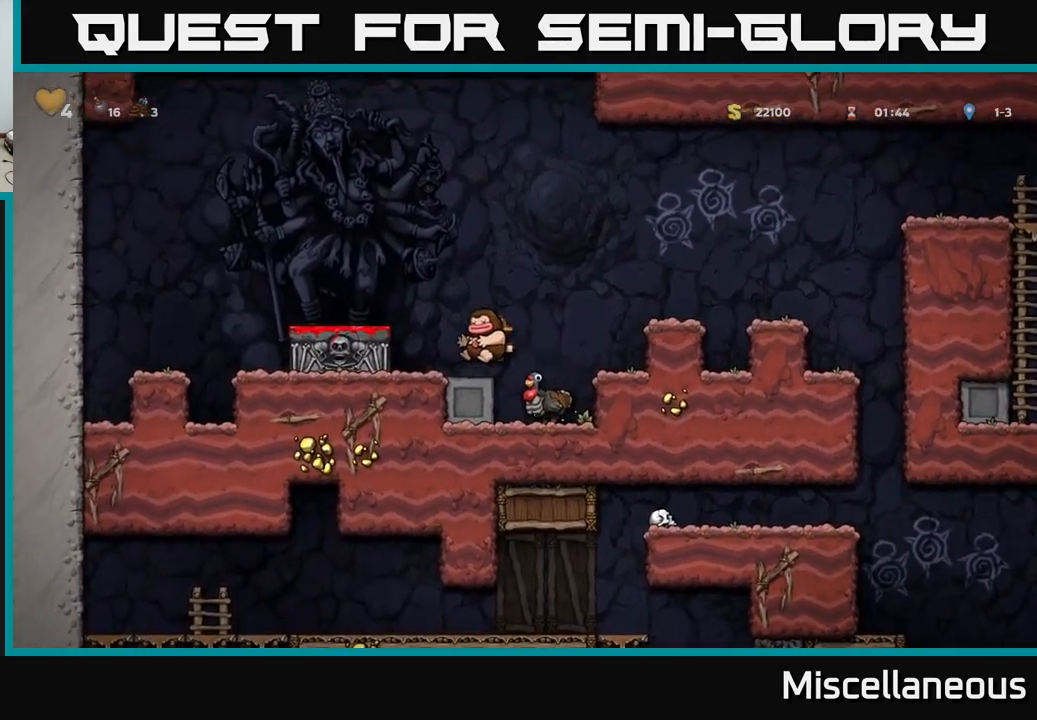
{"buttons": [], "events": [[183, "A", "down"], [300, "A", "up"], [317, "DPAD_LEFT", "down"], [433, "DPAD_LEFT", "up"]]}
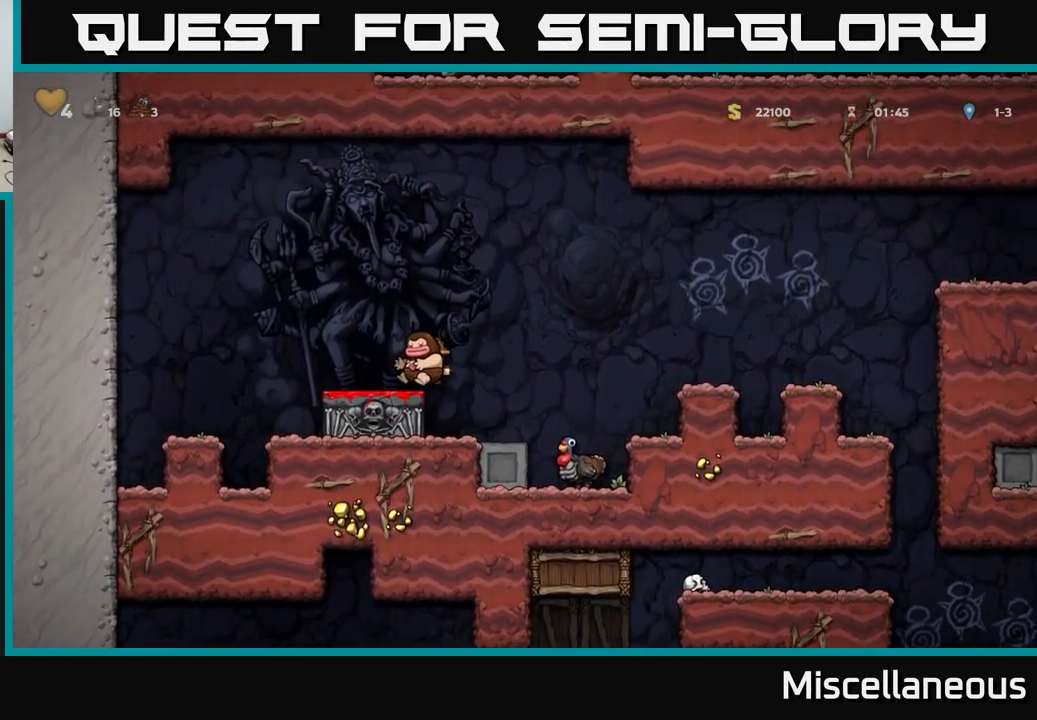
{"buttons": [], "events": [[33, "DPAD_DOWN", "down"], [133, "X", "down"], [200, "DPAD_DOWN", "up"], [200, "X", "up"], [317, "DPAD_RIGHT", "down"], [333, "A", "down"], [400, "A", "up"], [500, "DPAD_RIGHT", "up"]]}
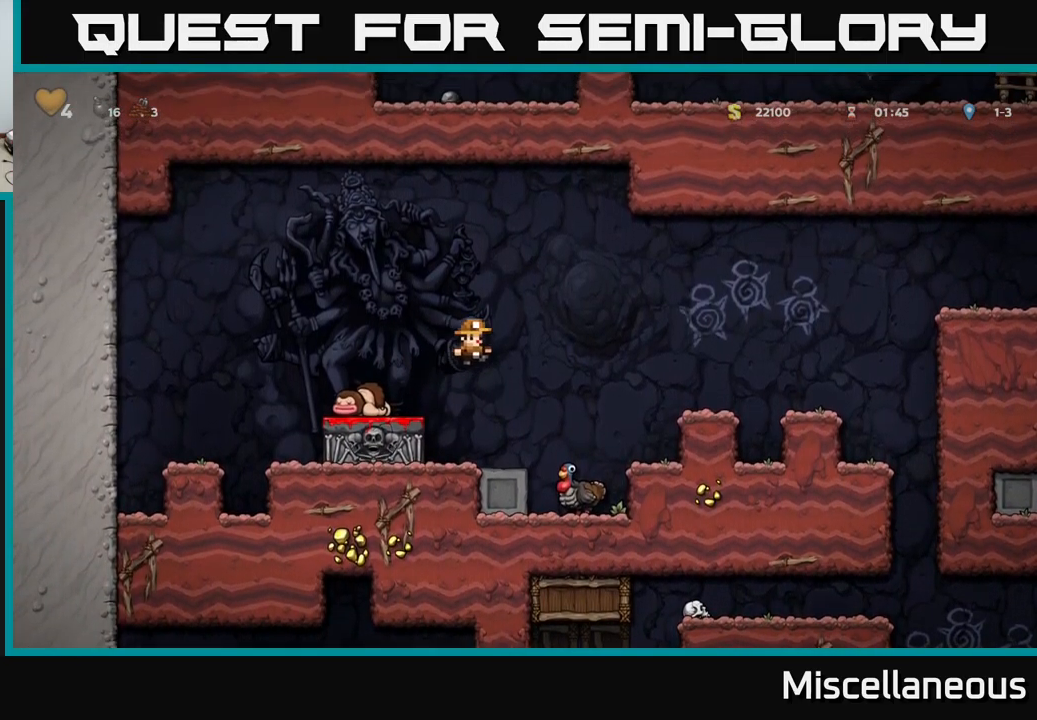
{"buttons": ["A", "DPAD_LEFT"], "events": [[50, "DPAD_LEFT", "down"], [117, "DPAD_LEFT", "up"], [450, "DPAD_LEFT", "down"], [500, "A", "down"]]}
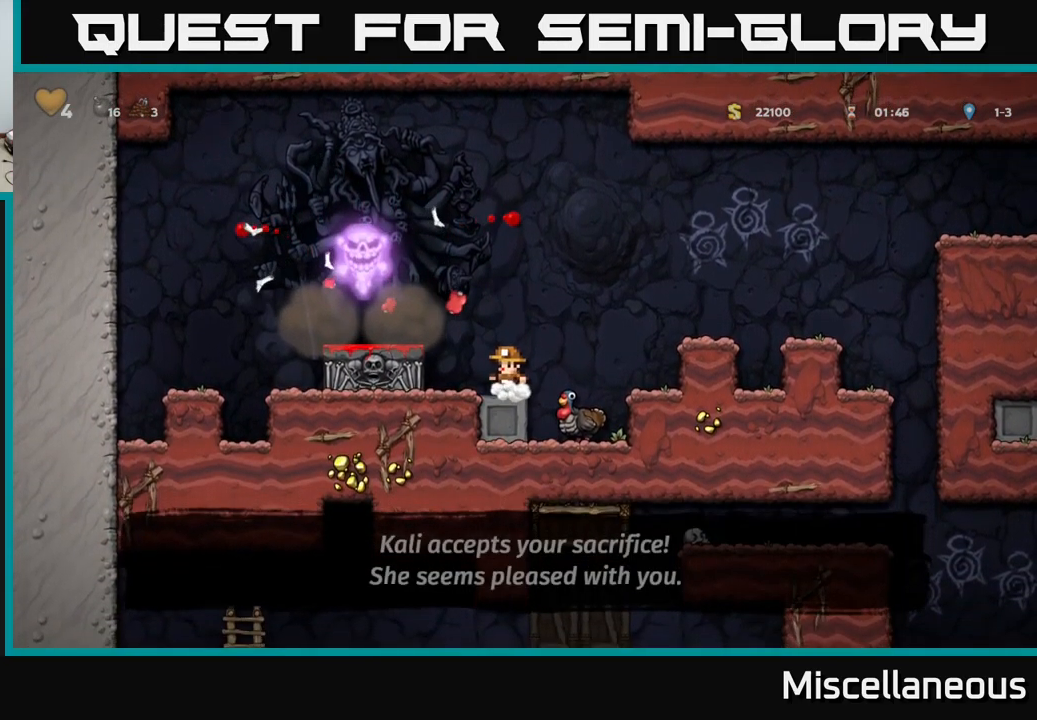
{"buttons": ["DPAD_RIGHT"], "events": [[150, "A", "up"], [167, "DPAD_LEFT", "up"], [217, "DPAD_RIGHT", "down"]]}
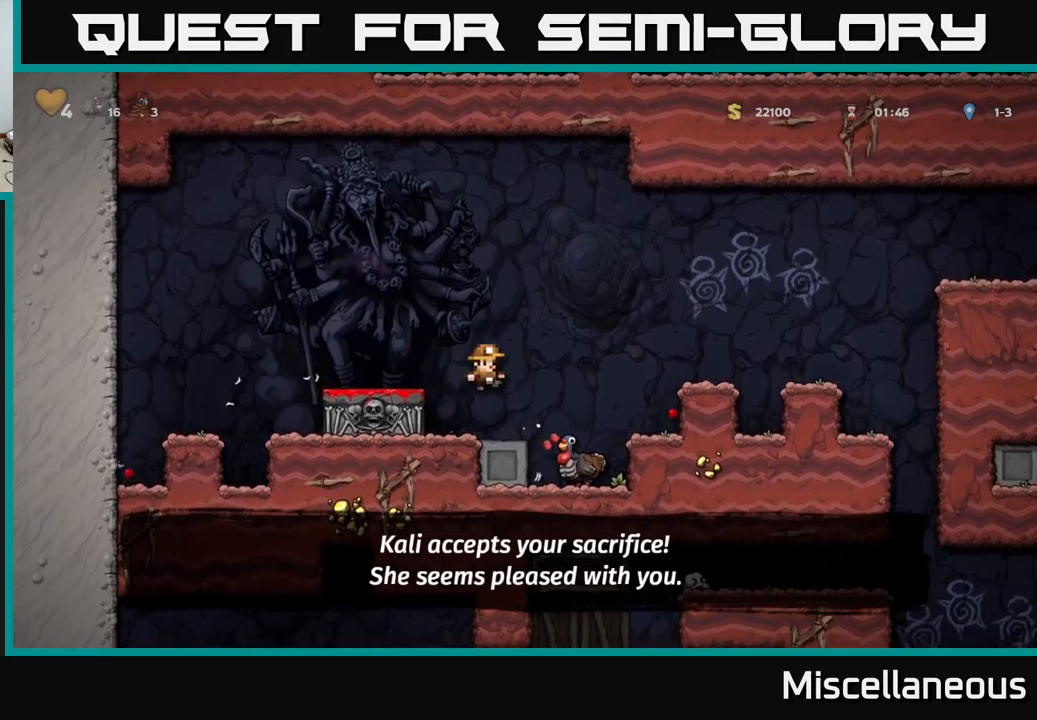
{"buttons": ["DPAD_RIGHT"], "events": [[100, "DPAD_RIGHT", "up"], [367, "A", "down"], [367, "DPAD_RIGHT", "down"], [500, "A", "up"]]}
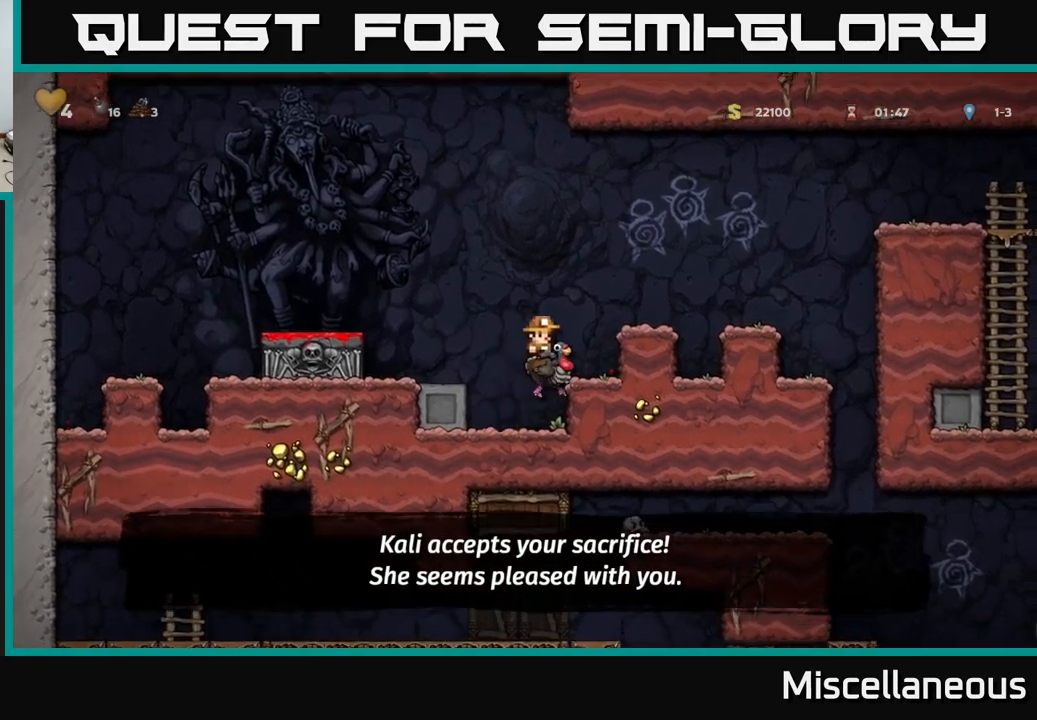
{"buttons": ["DPAD_RIGHT"], "events": [[67, "A", "down"], [234, "A", "up"]]}
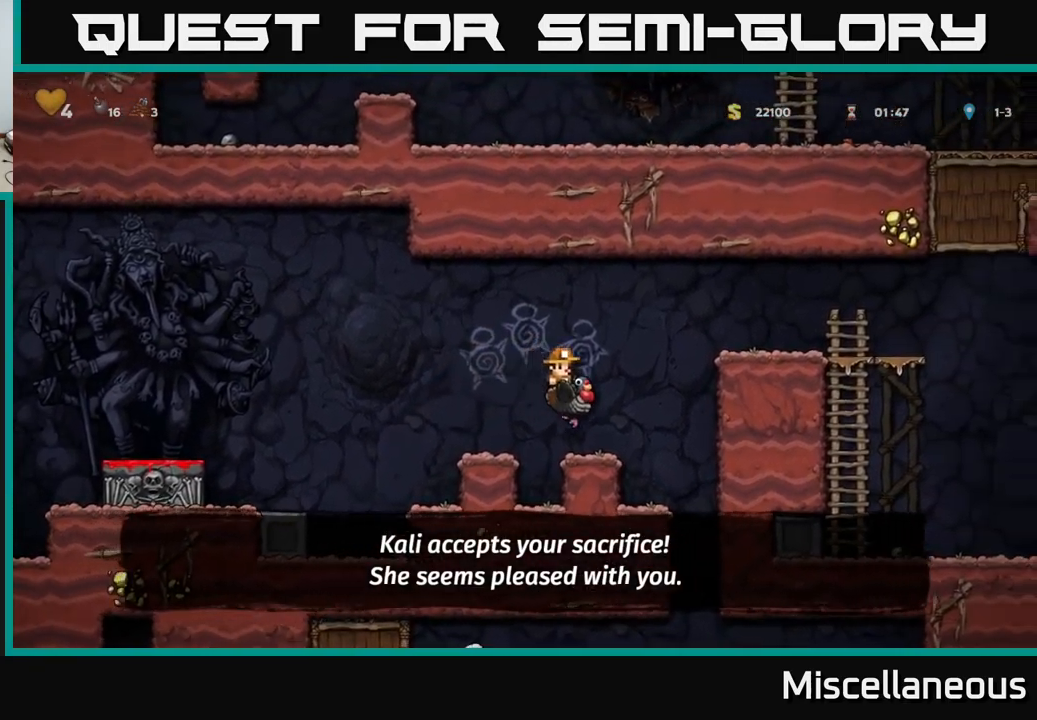
{"buttons": ["A", "DPAD_RIGHT"], "events": [[17, "DPAD_RIGHT", "up"], [200, "A", "down"], [217, "DPAD_RIGHT", "down"], [284, "A", "up"], [334, "A", "down"]]}
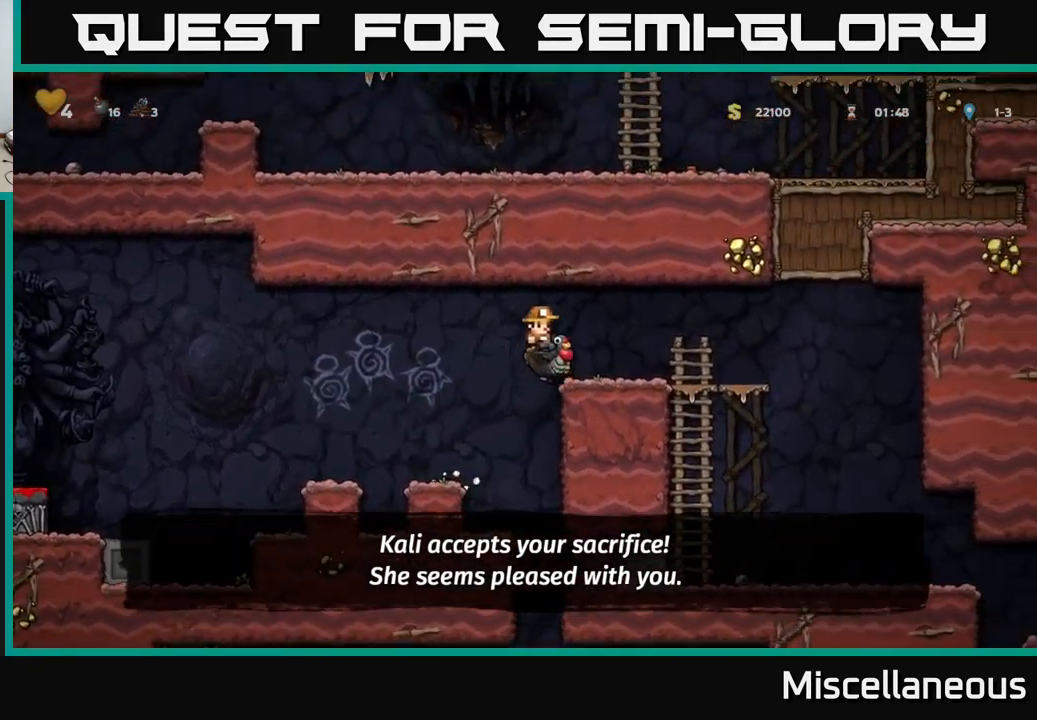
{"buttons": ["DPAD_RIGHT"], "events": [[17, "A", "up"]]}
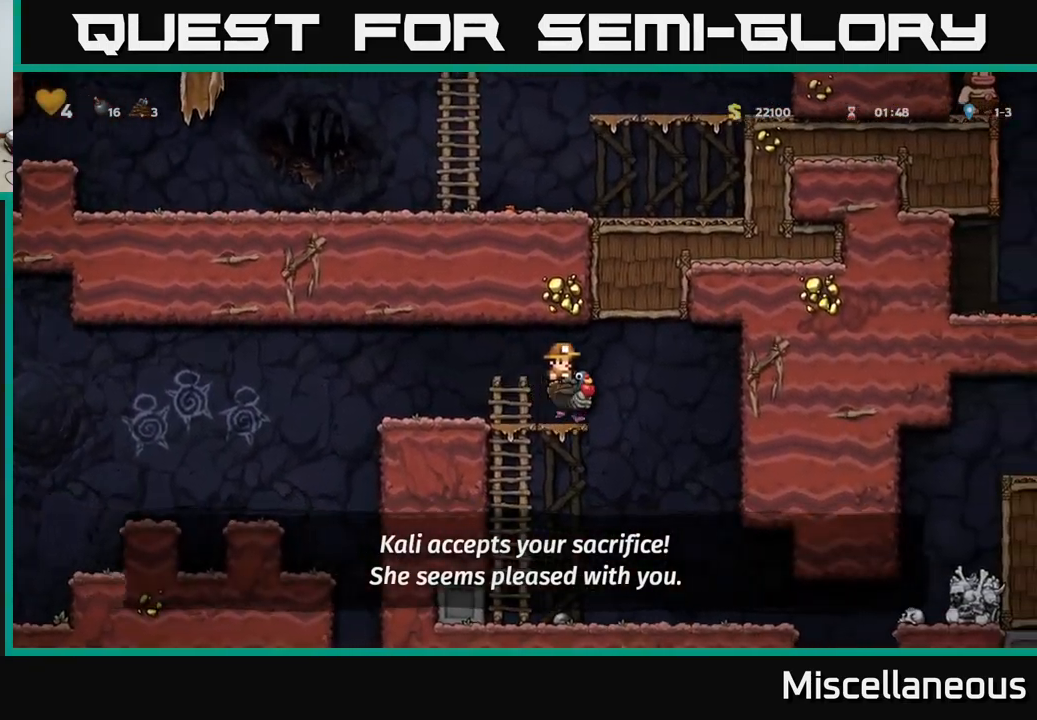
{"buttons": [], "events": [[84, "DPAD_RIGHT", "up"], [267, "DPAD_RIGHT", "down"], [500, "DPAD_RIGHT", "up"]]}
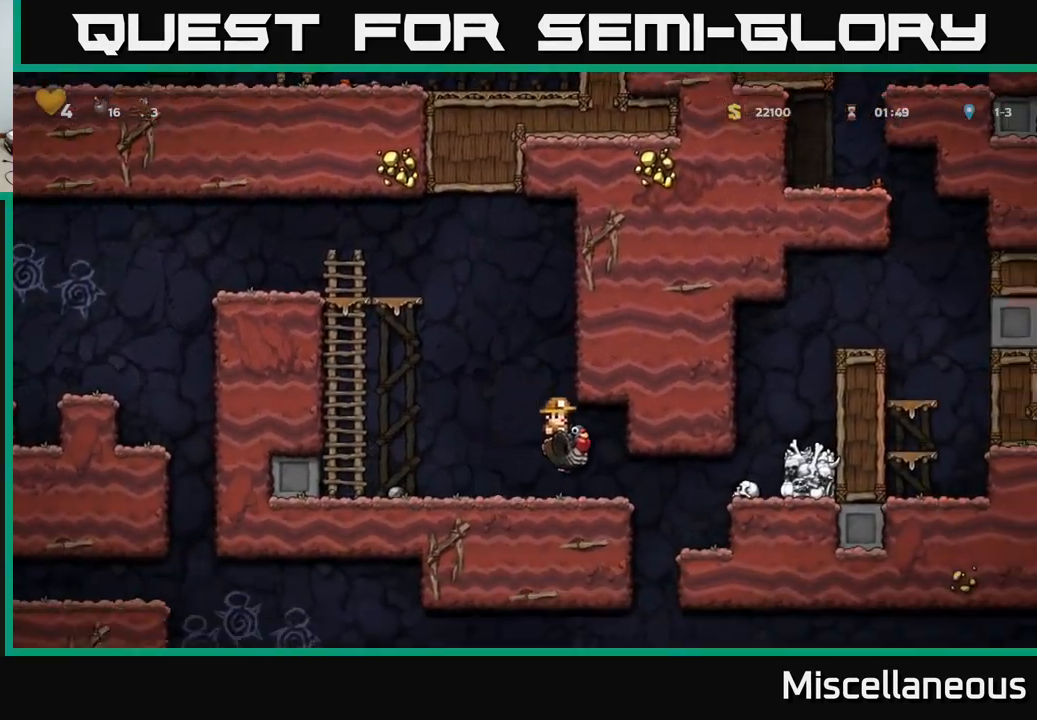
{"buttons": [], "events": [[184, "DPAD_RIGHT", "down"], [500, "DPAD_RIGHT", "up"]]}
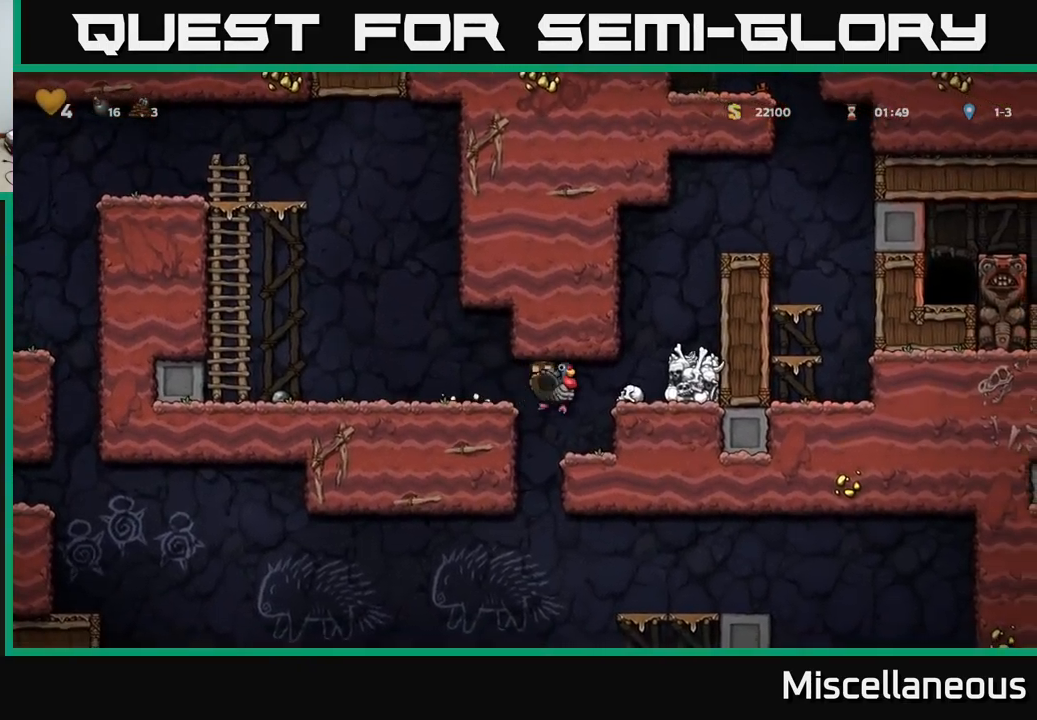
{"buttons": ["DPAD_LEFT"], "events": [[350, "DPAD_LEFT", "down"]]}
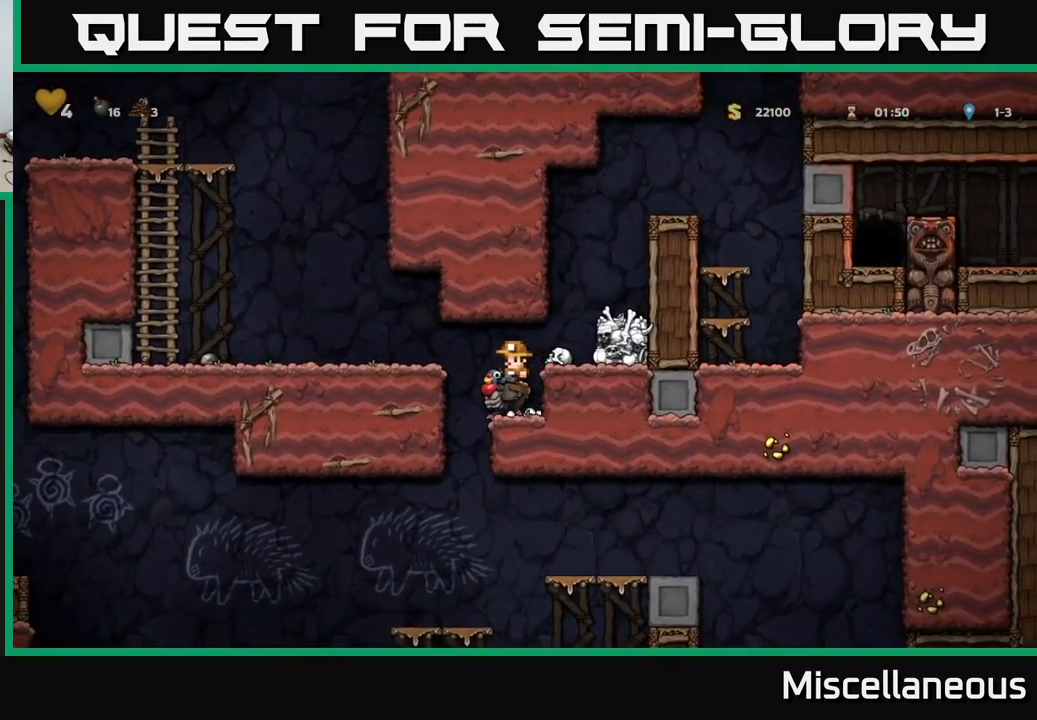
{"buttons": [], "events": [[34, "DPAD_LEFT", "up"]]}
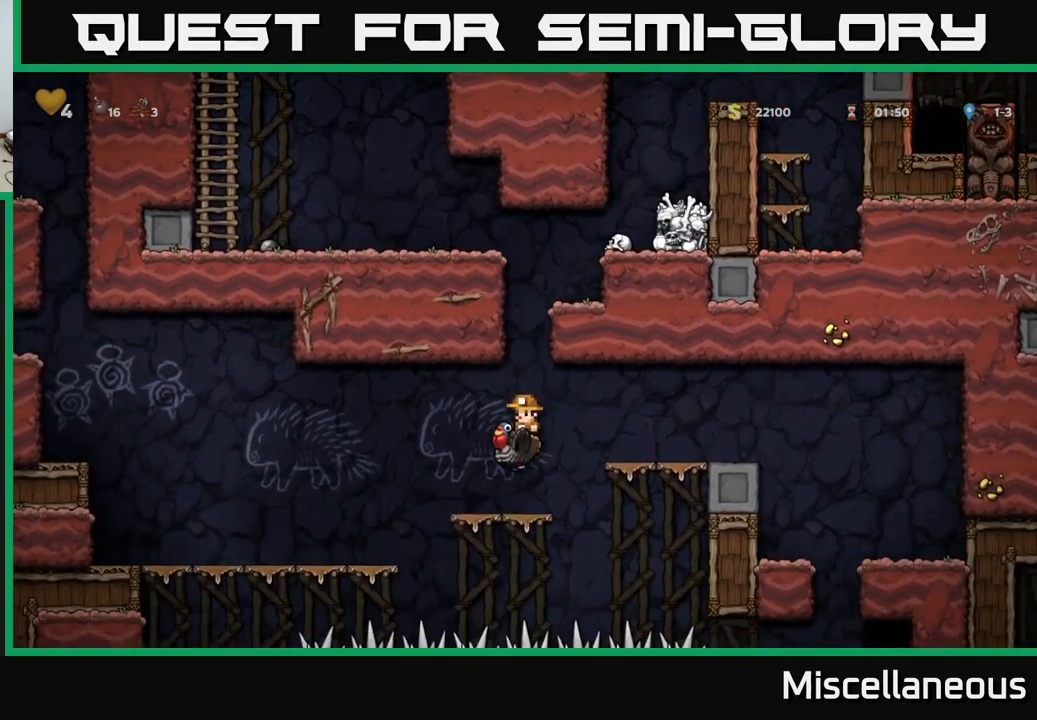
{"buttons": ["DPAD_RIGHT"], "events": [[67, "DPAD_RIGHT", "down"], [100, "A", "down"], [250, "A", "up"]]}
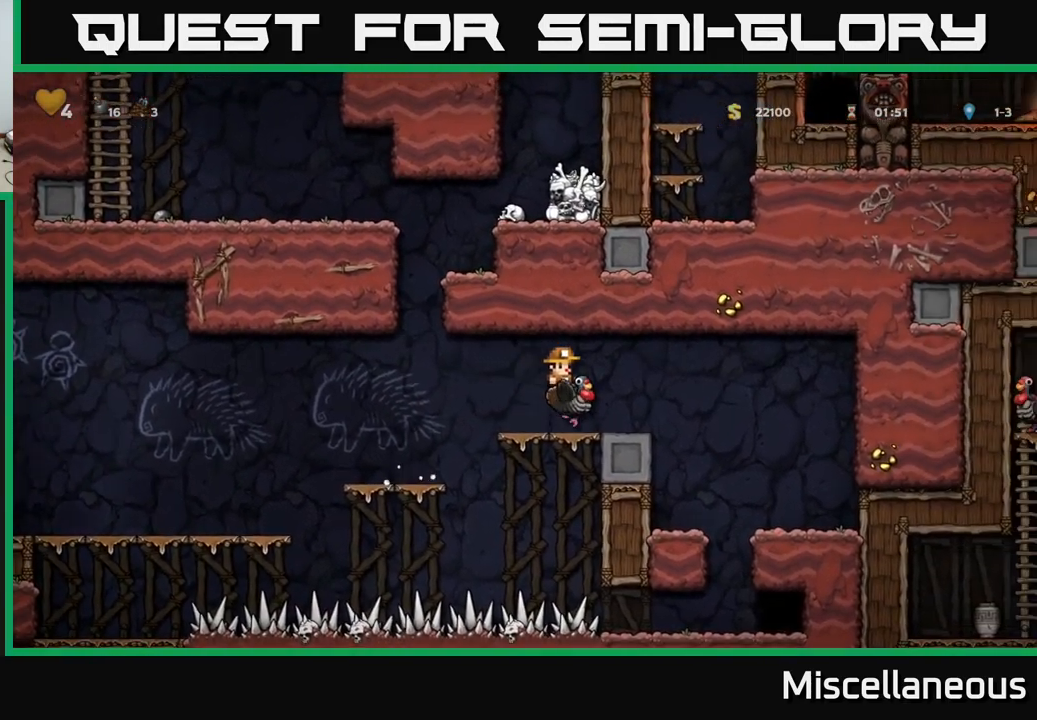
{"buttons": [], "events": [[100, "A", "down"], [267, "A", "up"], [516, "DPAD_RIGHT", "up"]]}